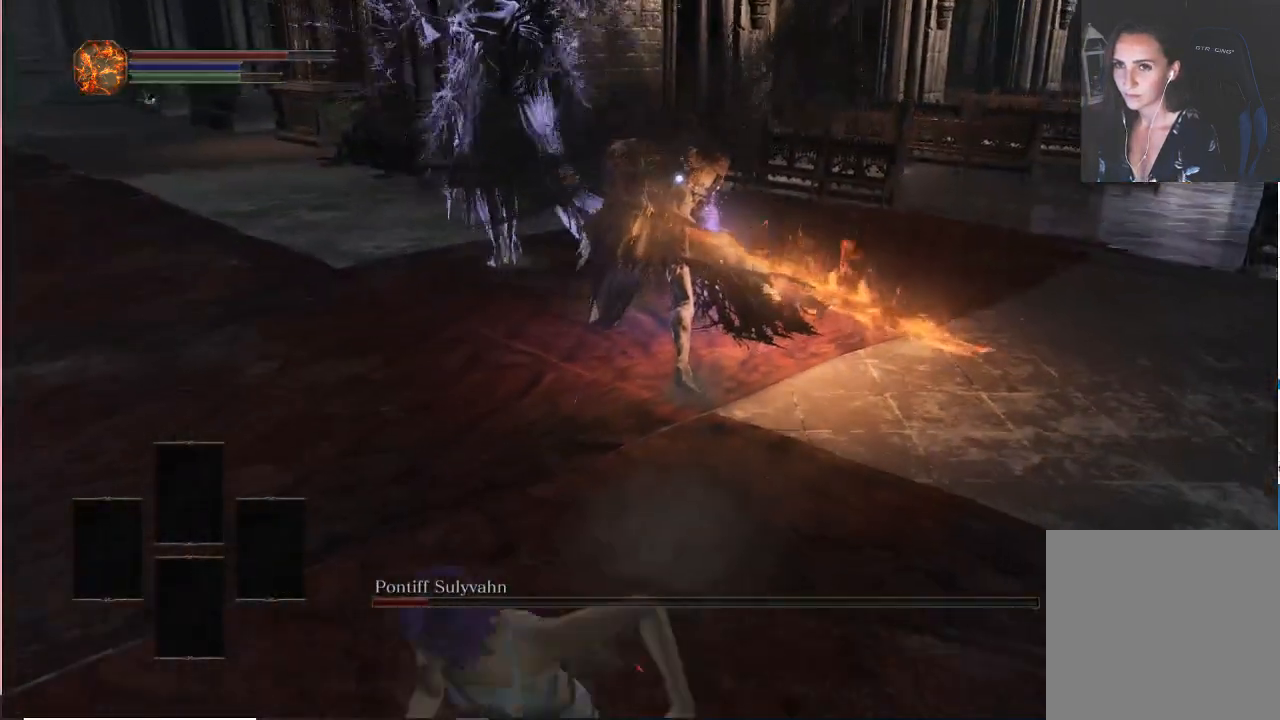
Gameplay with a controller (Xbox layout); each line is a JSON object with the inputs held at the frame after it. "events" lists button and stick changes between this image and that frame as [ms after this image, input, new state], when the widget could be followed in between. Not read: L3.
{"buttons": ["B"], "left_stick": "down", "right_stick": "center", "events": []}
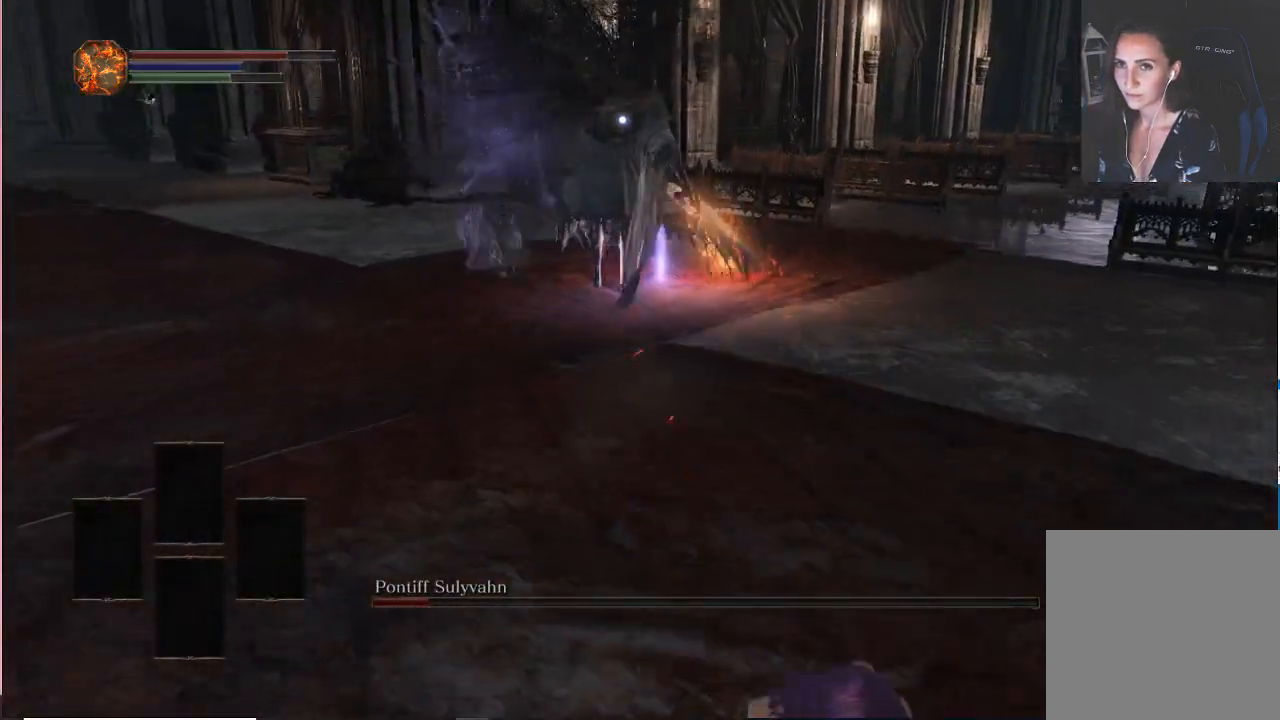
{"buttons": ["B"], "left_stick": "down", "right_stick": "center", "events": []}
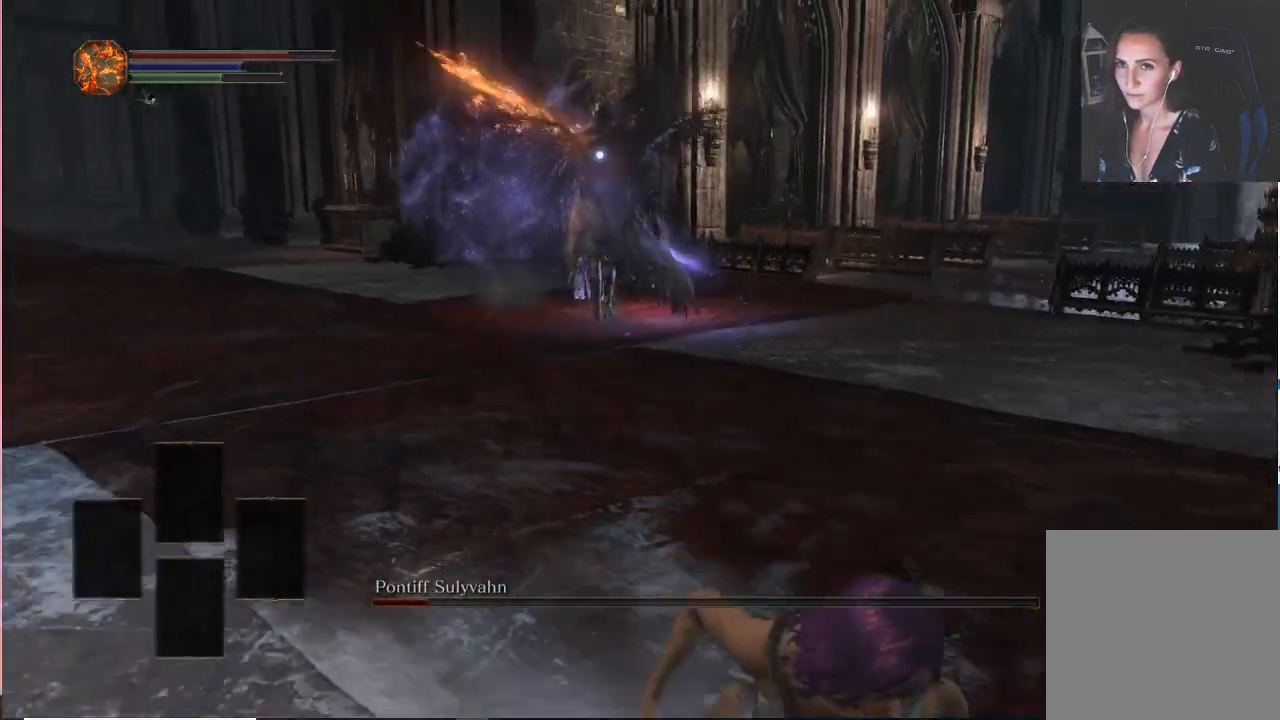
{"buttons": [], "left_stick": "down", "right_stick": "center", "events": [[133, "B", "up"]]}
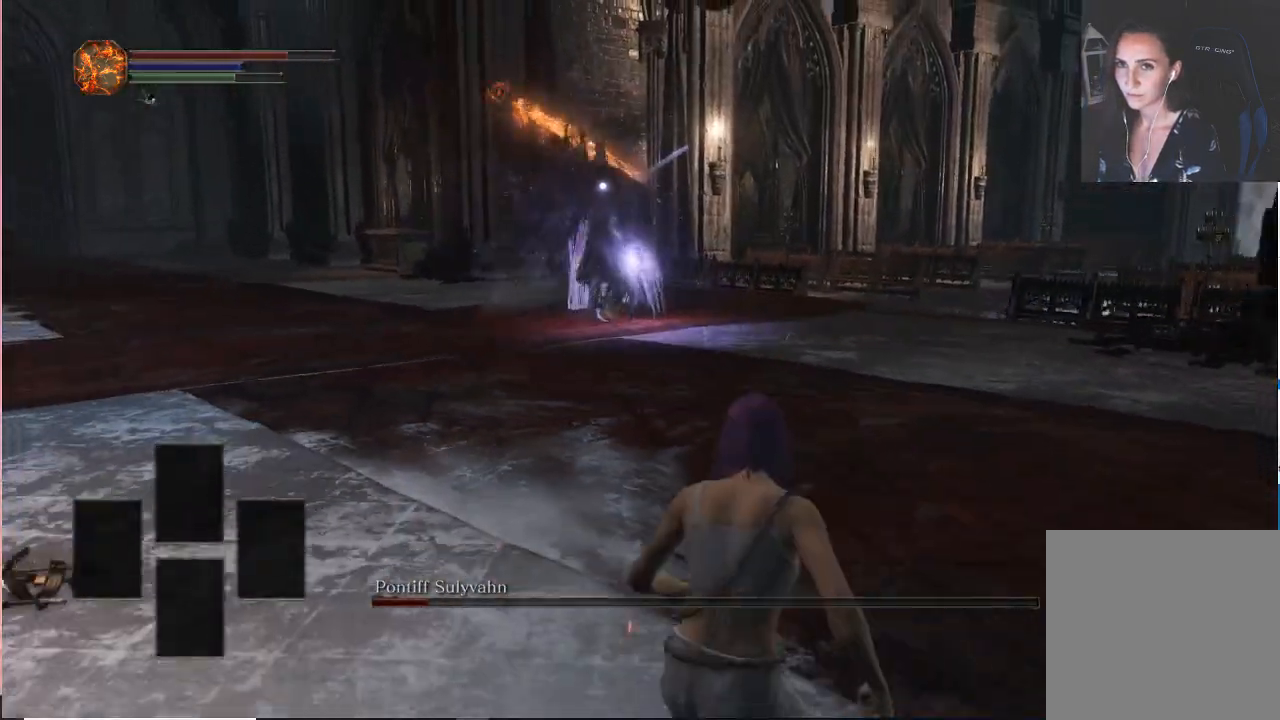
{"buttons": [], "left_stick": "down", "right_stick": "center", "events": []}
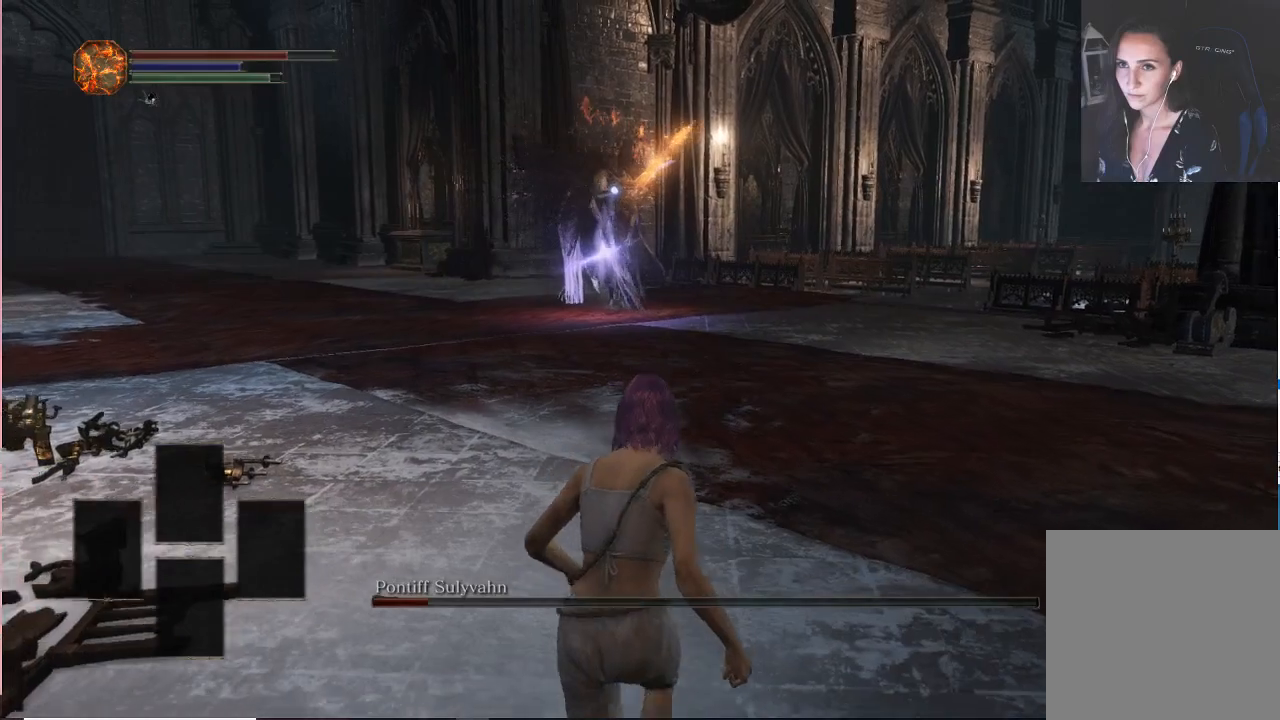
{"buttons": [], "left_stick": "right", "right_stick": "center", "events": [[100, "left_stick", "down-right"], [500, "left_stick", "right"]]}
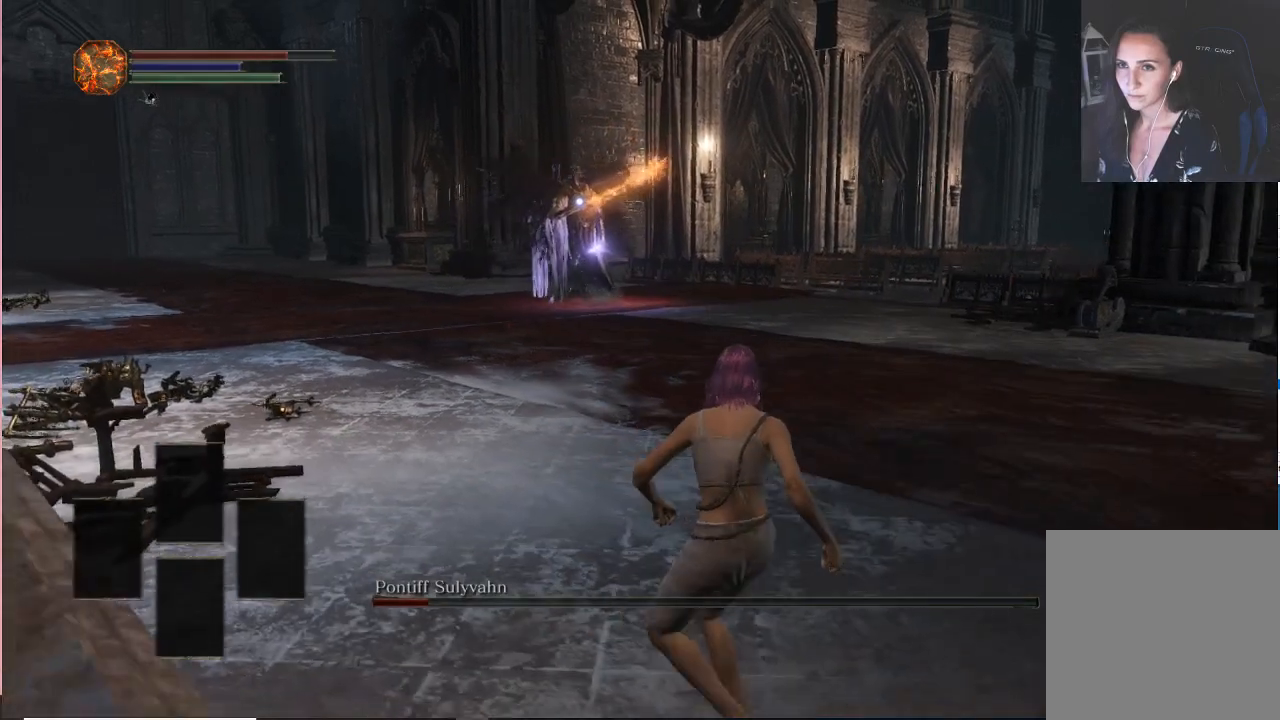
{"buttons": [], "left_stick": "up-right", "right_stick": "center", "events": [[267, "left_stick", "up-right"]]}
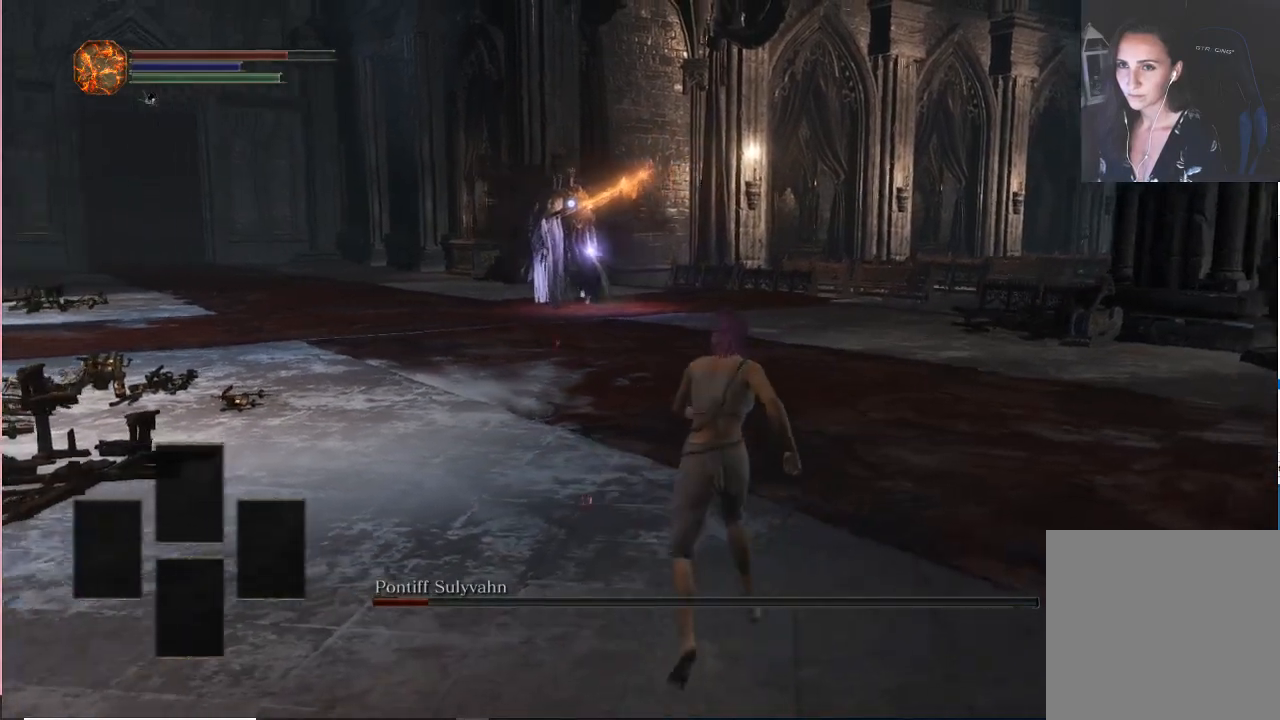
{"buttons": [], "left_stick": "center", "right_stick": "center", "events": [[83, "left_stick", "center"]]}
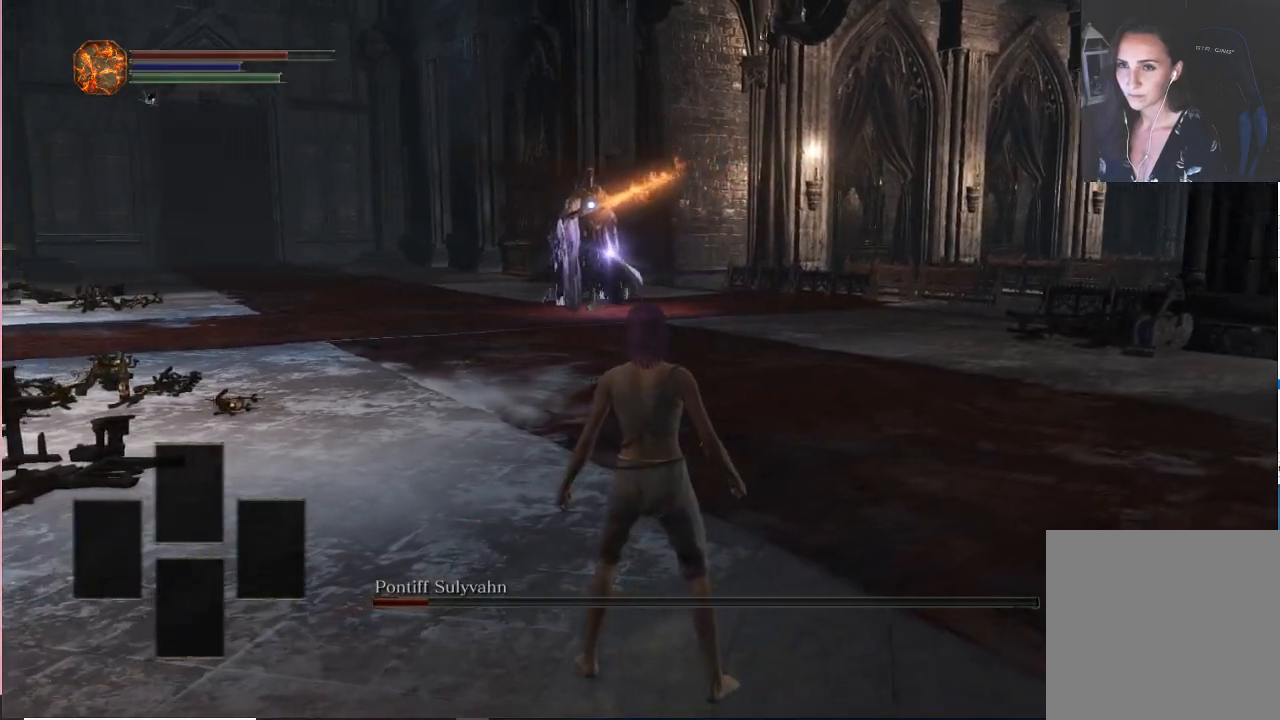
{"buttons": [], "left_stick": "left", "right_stick": "center", "events": [[200, "left_stick", "left"]]}
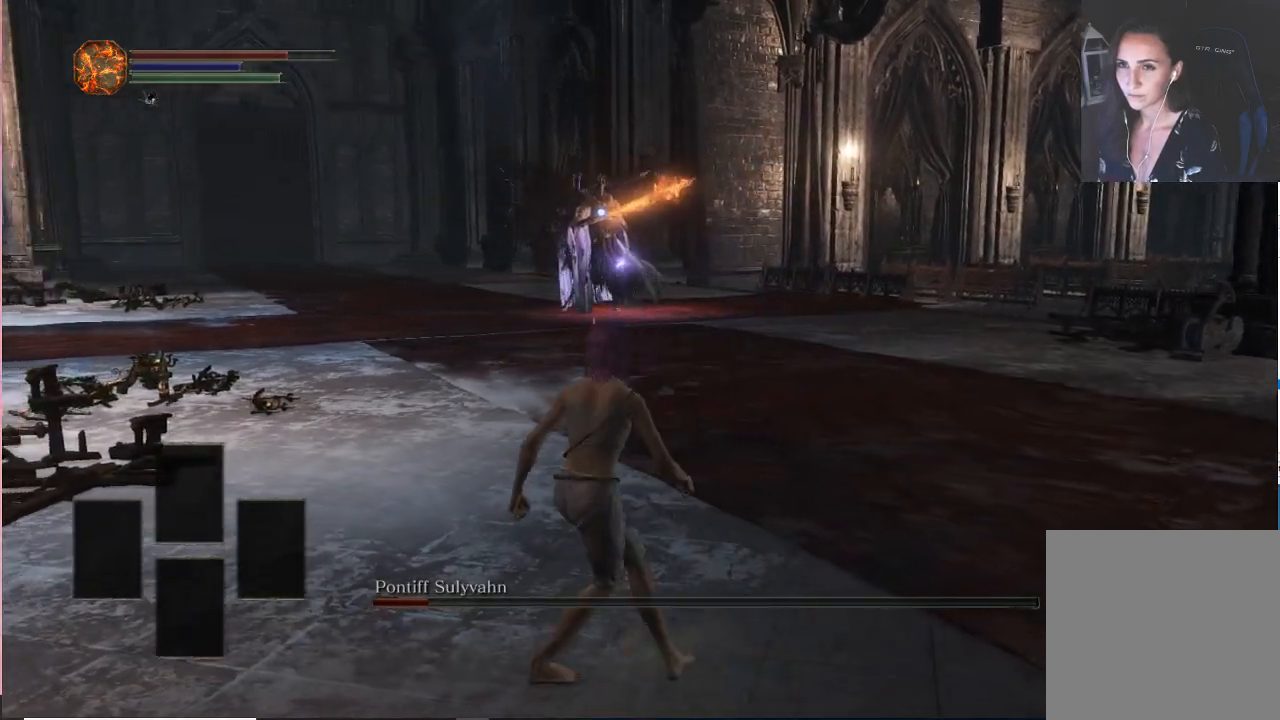
{"buttons": [], "left_stick": "left", "right_stick": "center", "events": []}
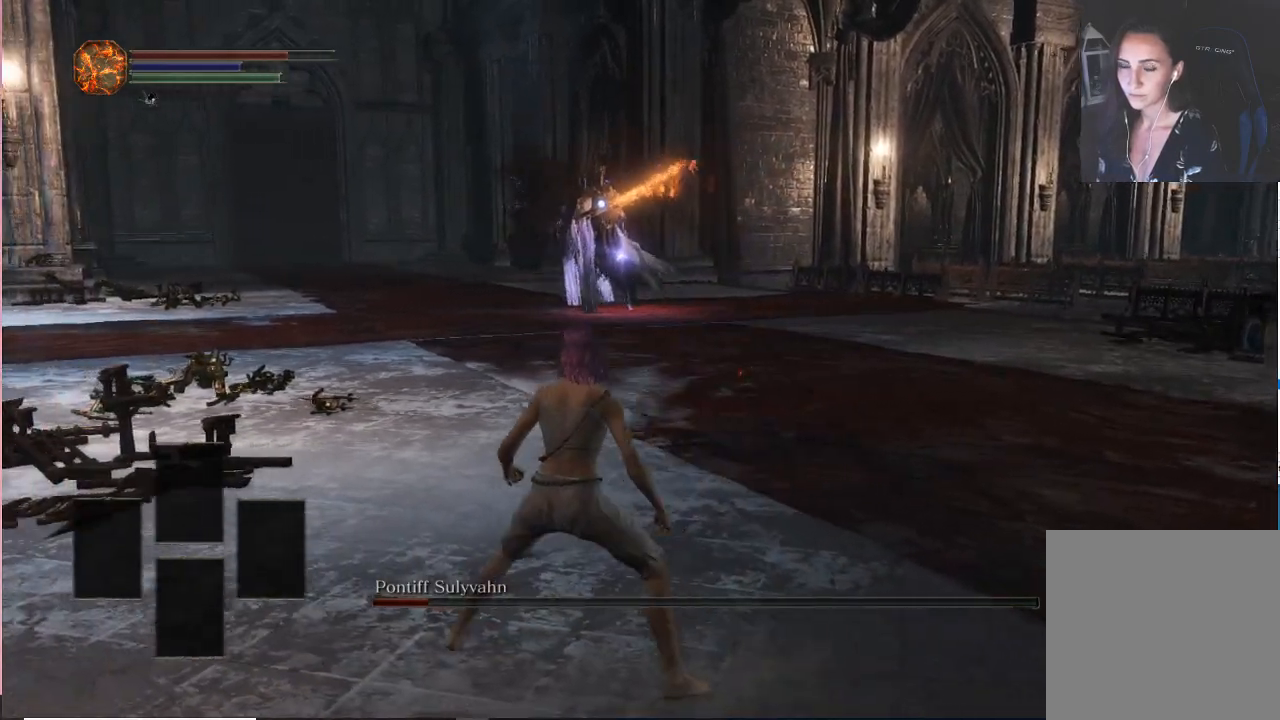
{"buttons": [], "left_stick": "center", "right_stick": "center", "events": [[317, "left_stick", "center"]]}
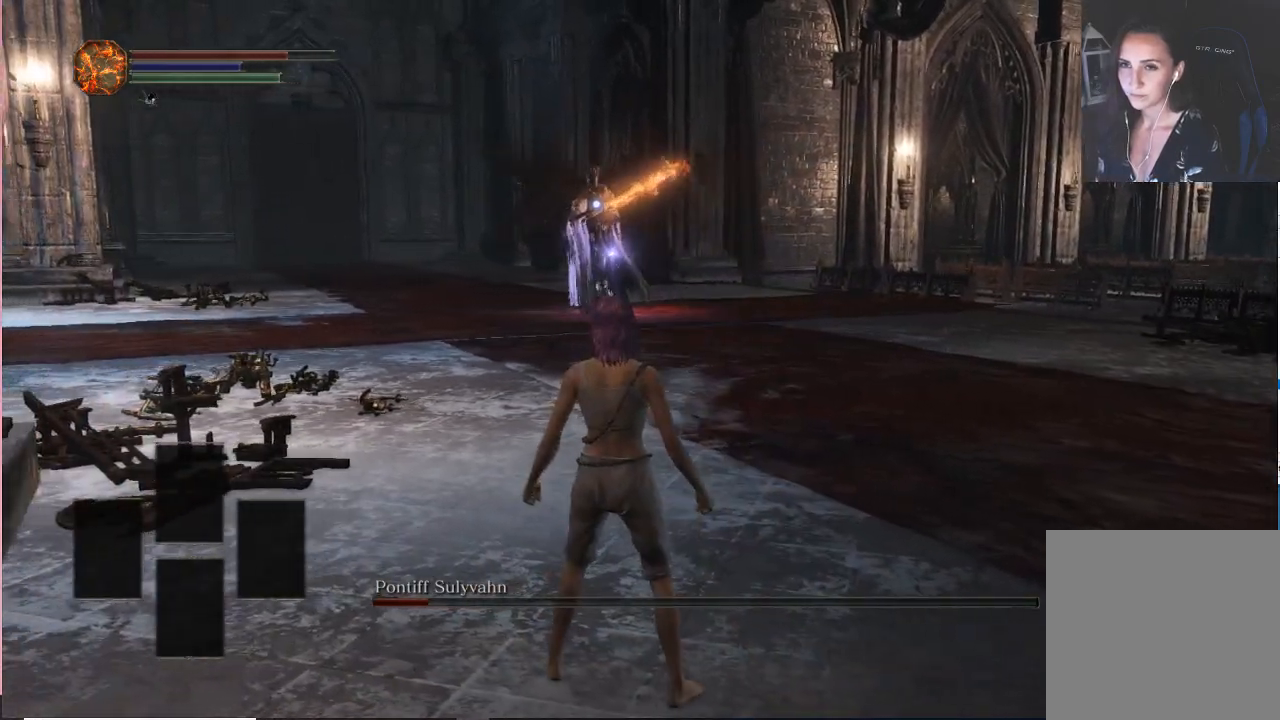
{"buttons": [], "left_stick": "center", "right_stick": "center", "events": []}
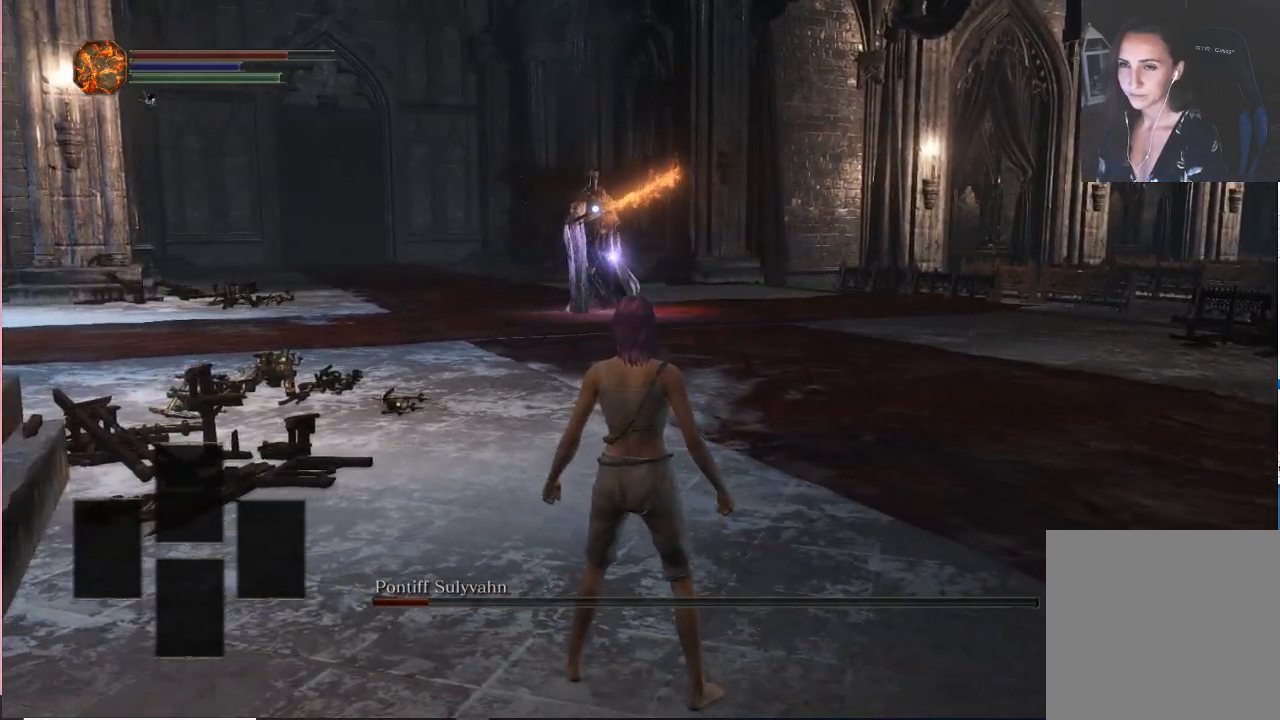
{"buttons": [], "left_stick": "center", "right_stick": "center", "events": []}
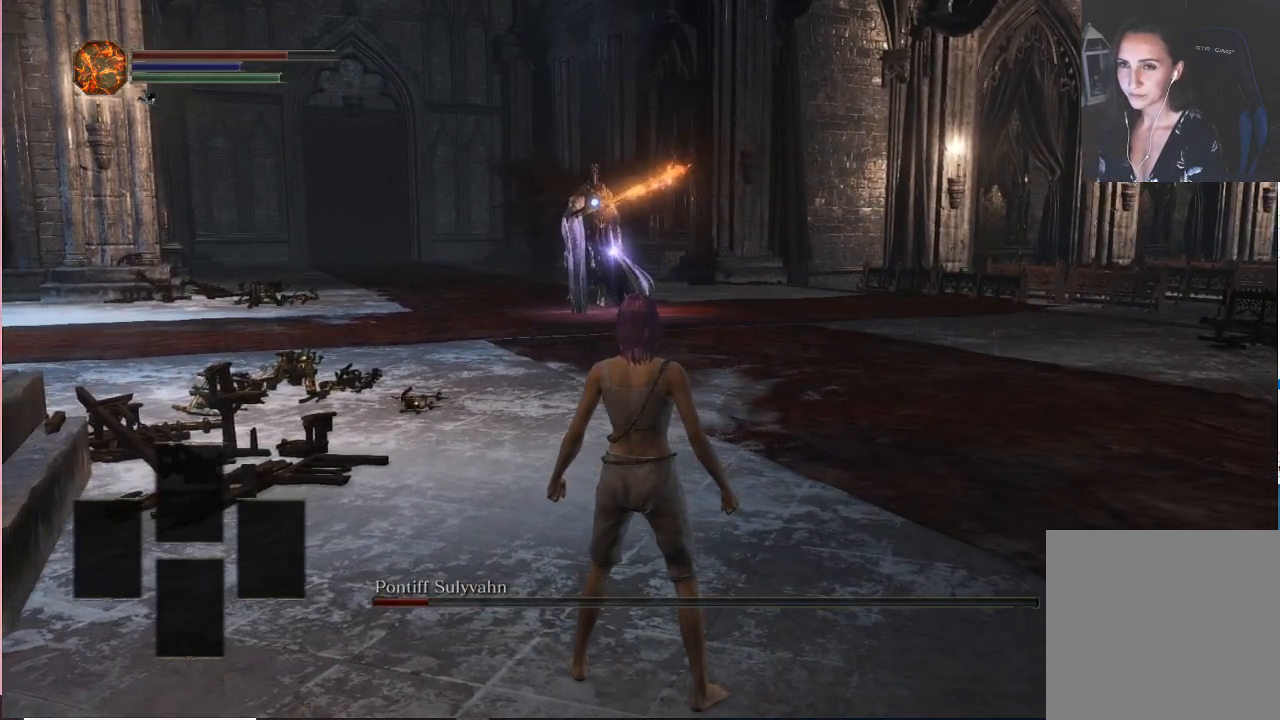
{"buttons": [], "left_stick": "center", "right_stick": "center", "events": []}
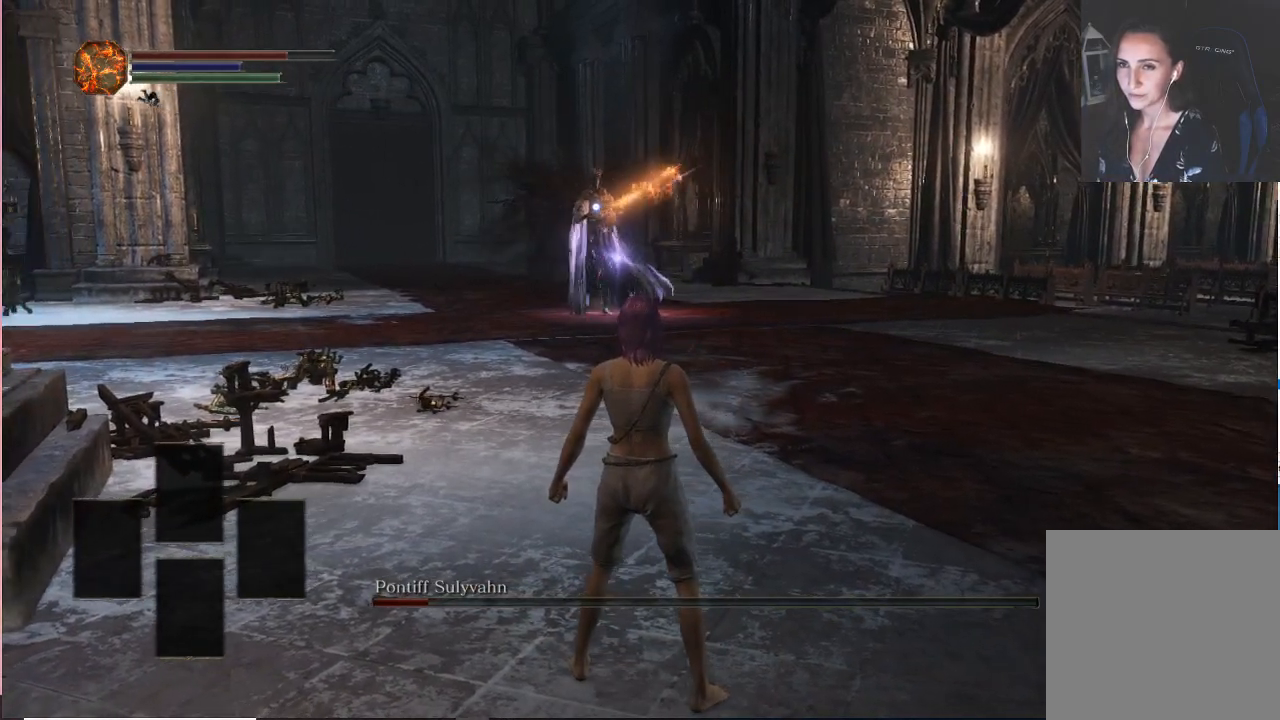
{"buttons": [], "left_stick": "center", "right_stick": "center", "events": []}
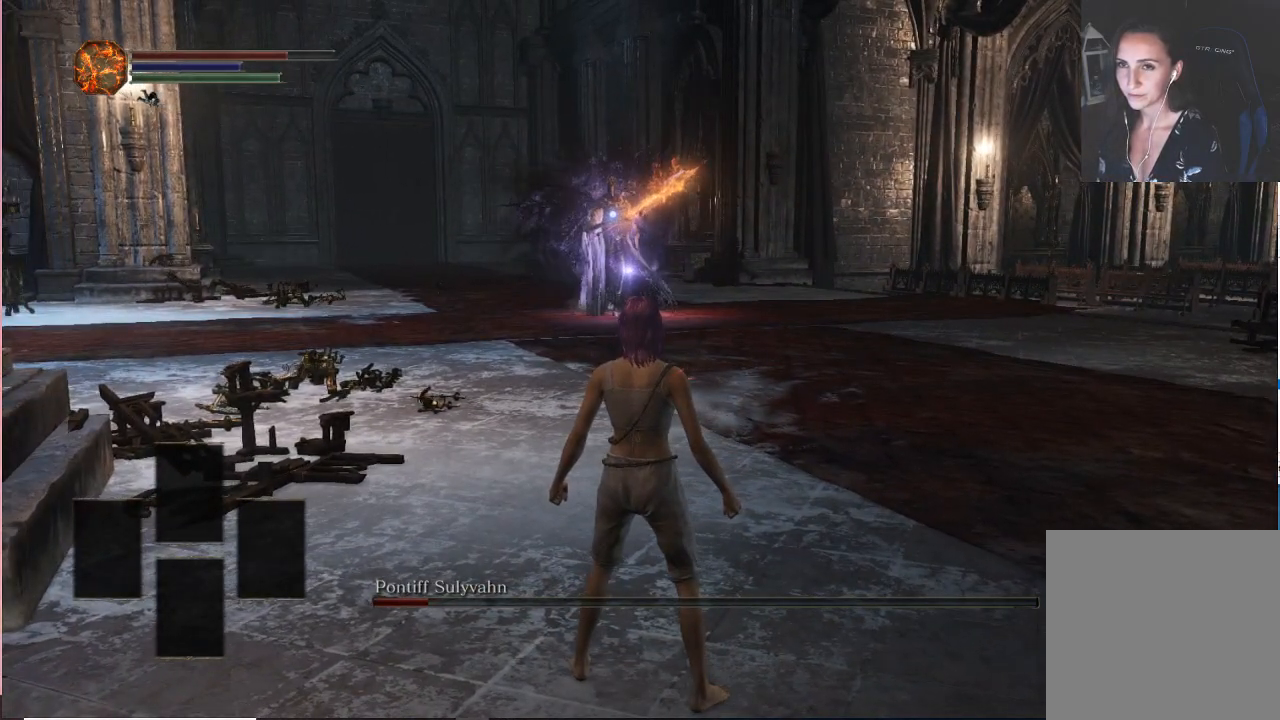
{"buttons": [], "left_stick": "down", "right_stick": "center", "events": [[100, "left_stick", "down"]]}
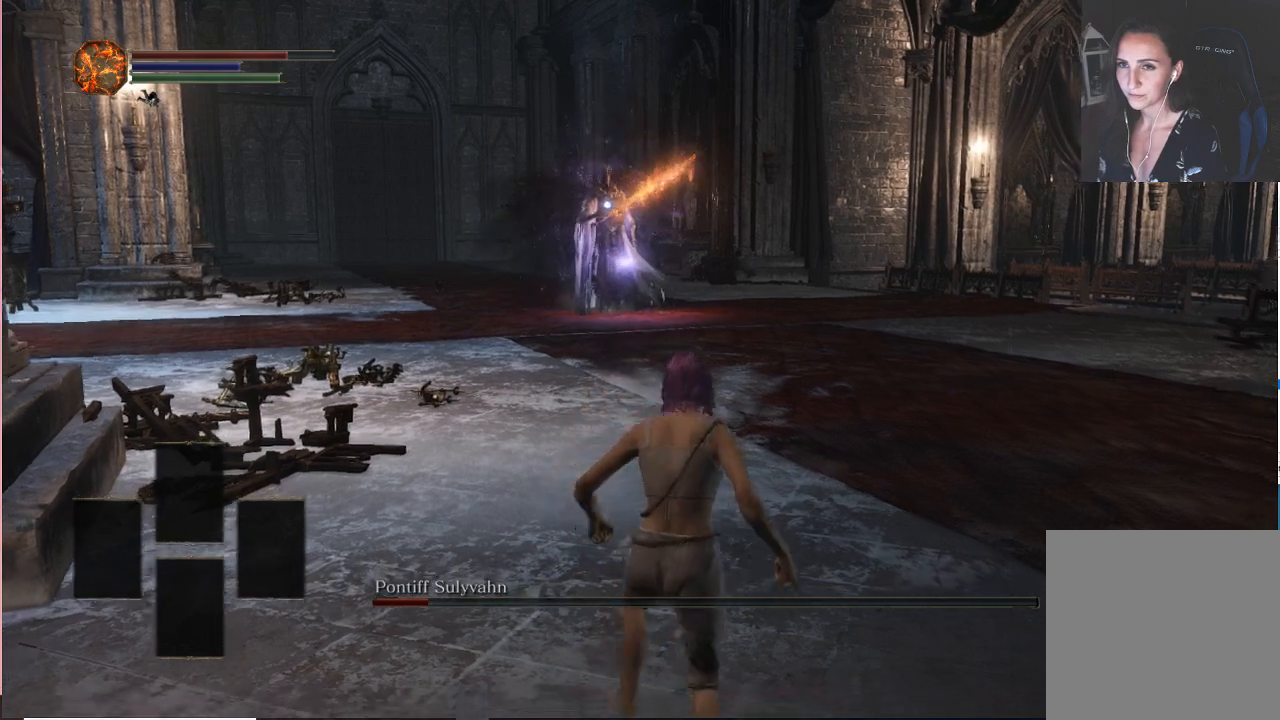
{"buttons": [], "left_stick": "center", "right_stick": "center", "events": [[233, "left_stick", "center"]]}
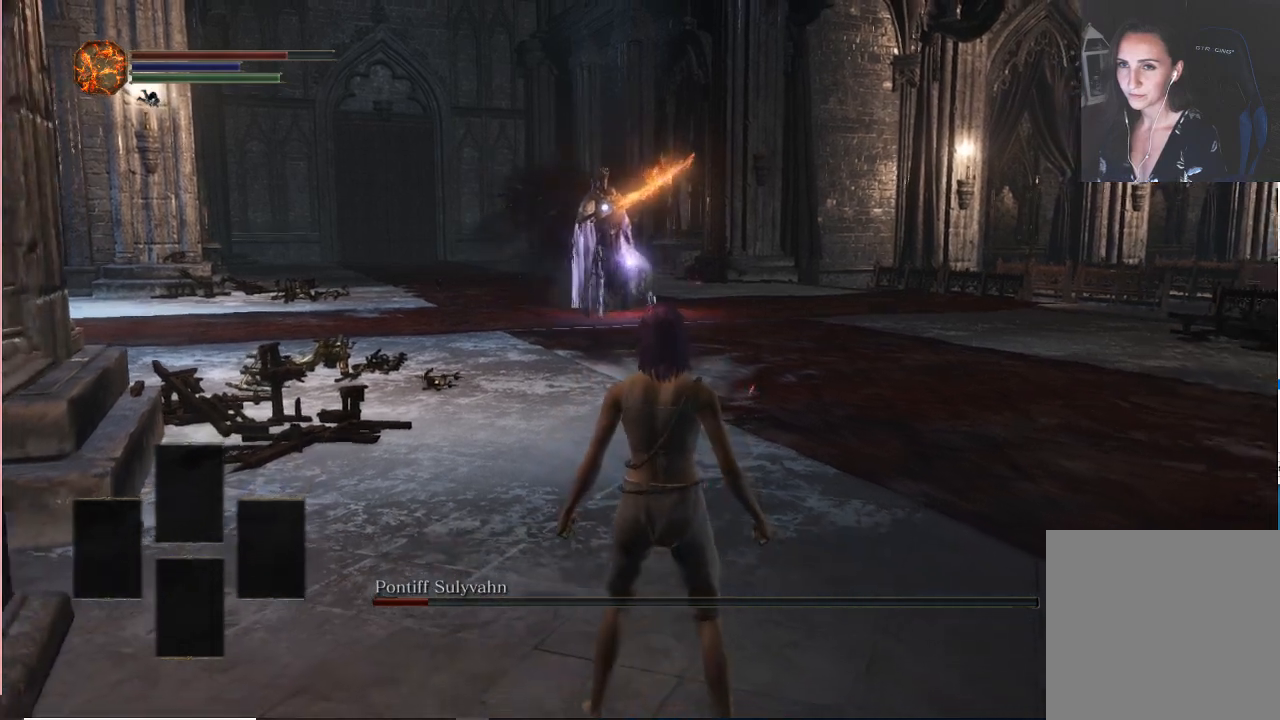
{"buttons": [], "left_stick": "up", "right_stick": "center", "events": [[350, "left_stick", "up"]]}
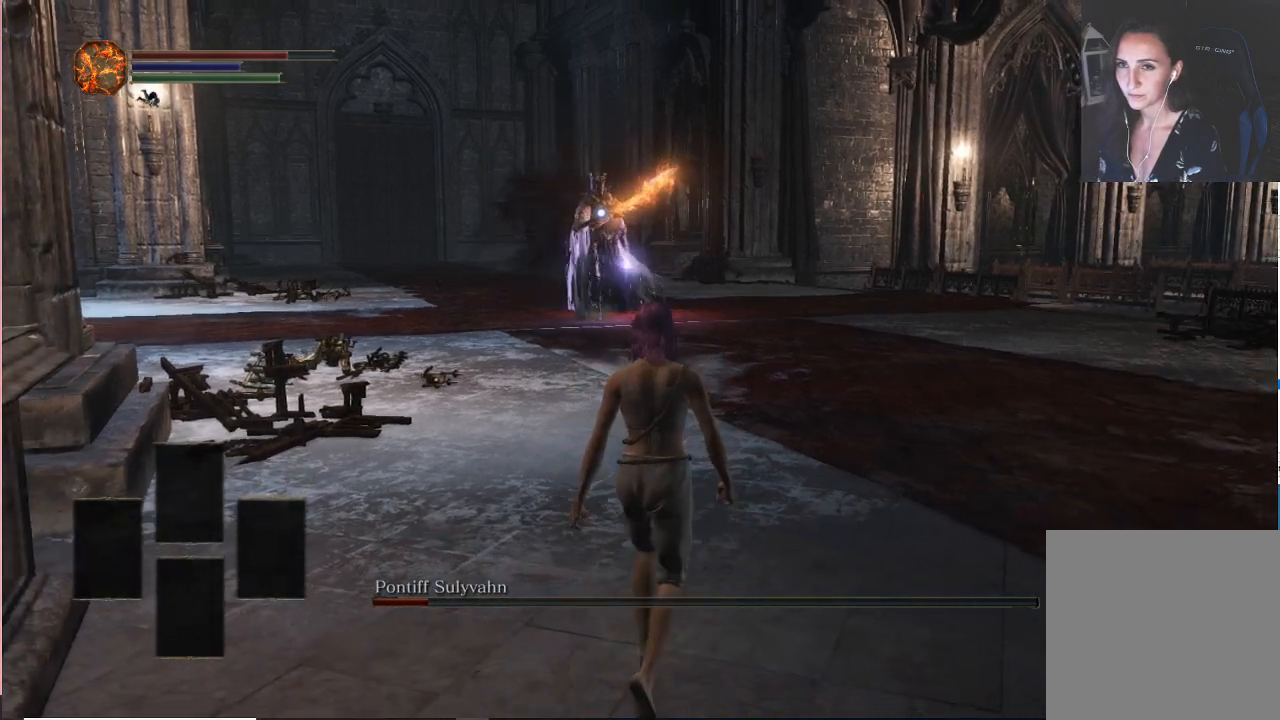
{"buttons": [], "left_stick": "down", "right_stick": "center", "events": [[183, "left_stick", "right"], [233, "left_stick", "down-right"], [450, "left_stick", "down"]]}
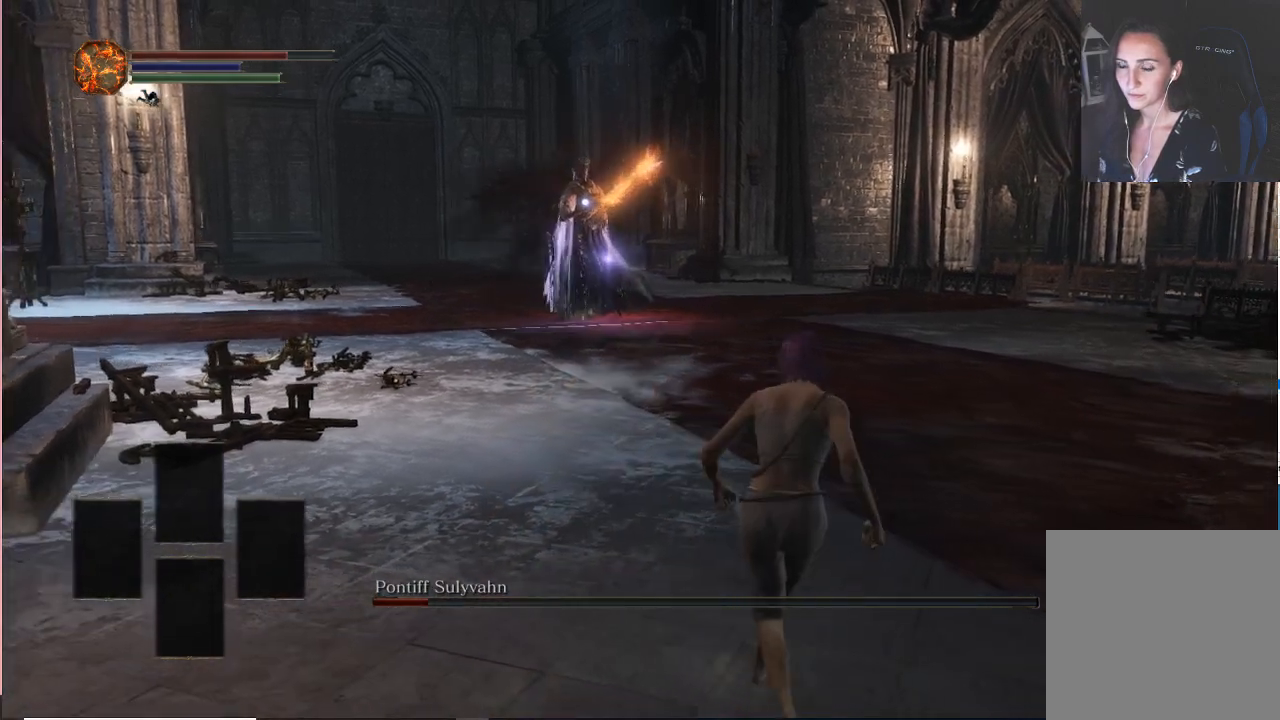
{"buttons": [], "left_stick": "down", "right_stick": "center", "events": []}
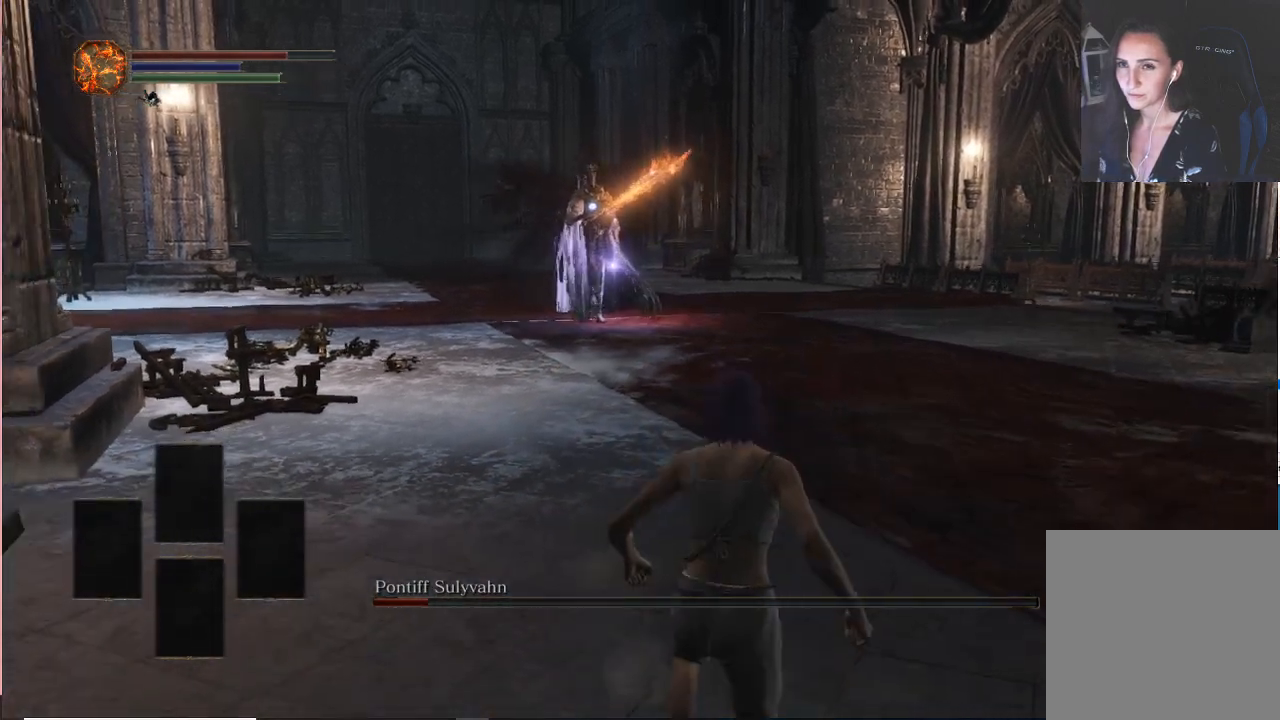
{"buttons": [], "left_stick": "down", "right_stick": "center", "events": []}
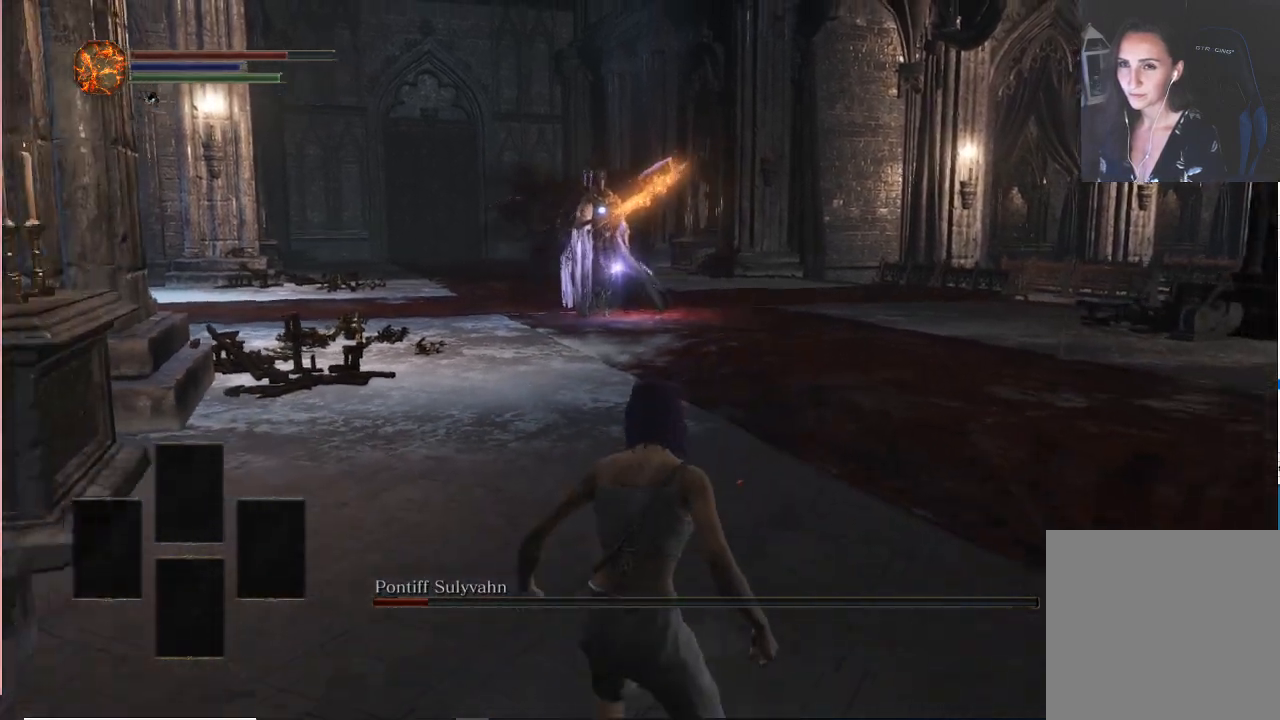
{"buttons": [], "left_stick": "center", "right_stick": "center", "events": [[467, "left_stick", "center"]]}
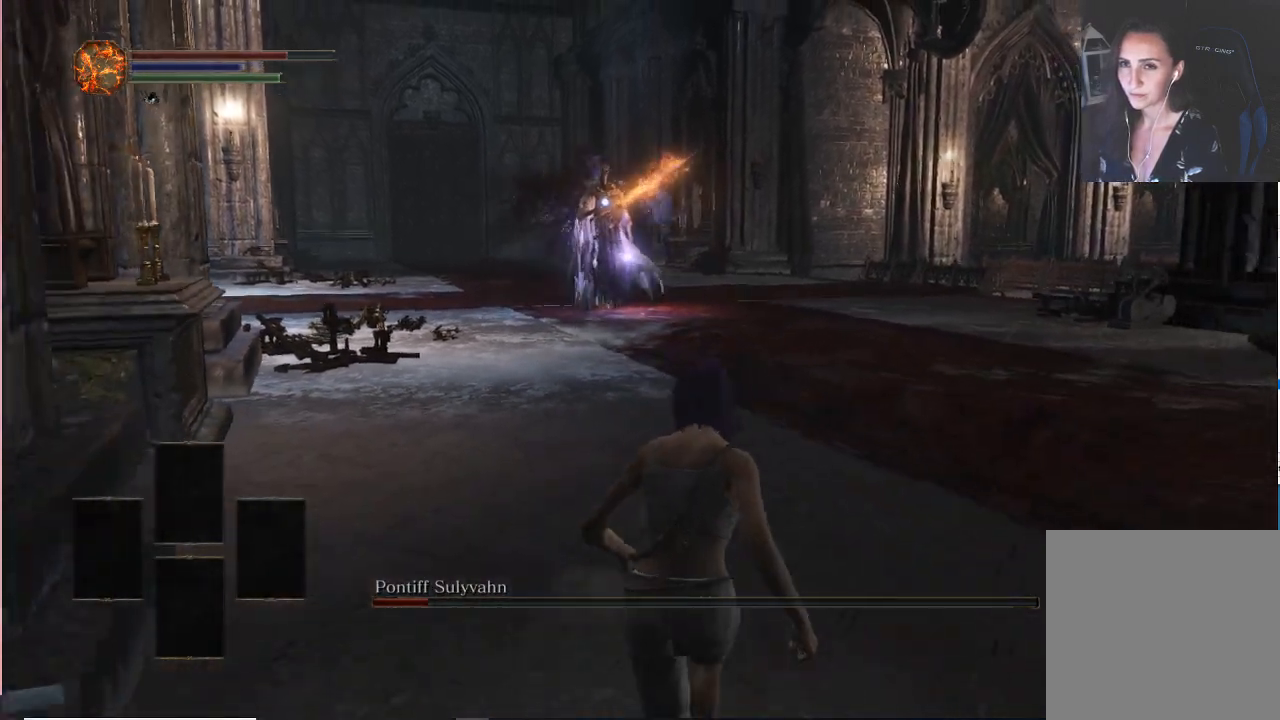
{"buttons": [], "left_stick": "down-right", "right_stick": "center", "events": [[317, "left_stick", "down-right"]]}
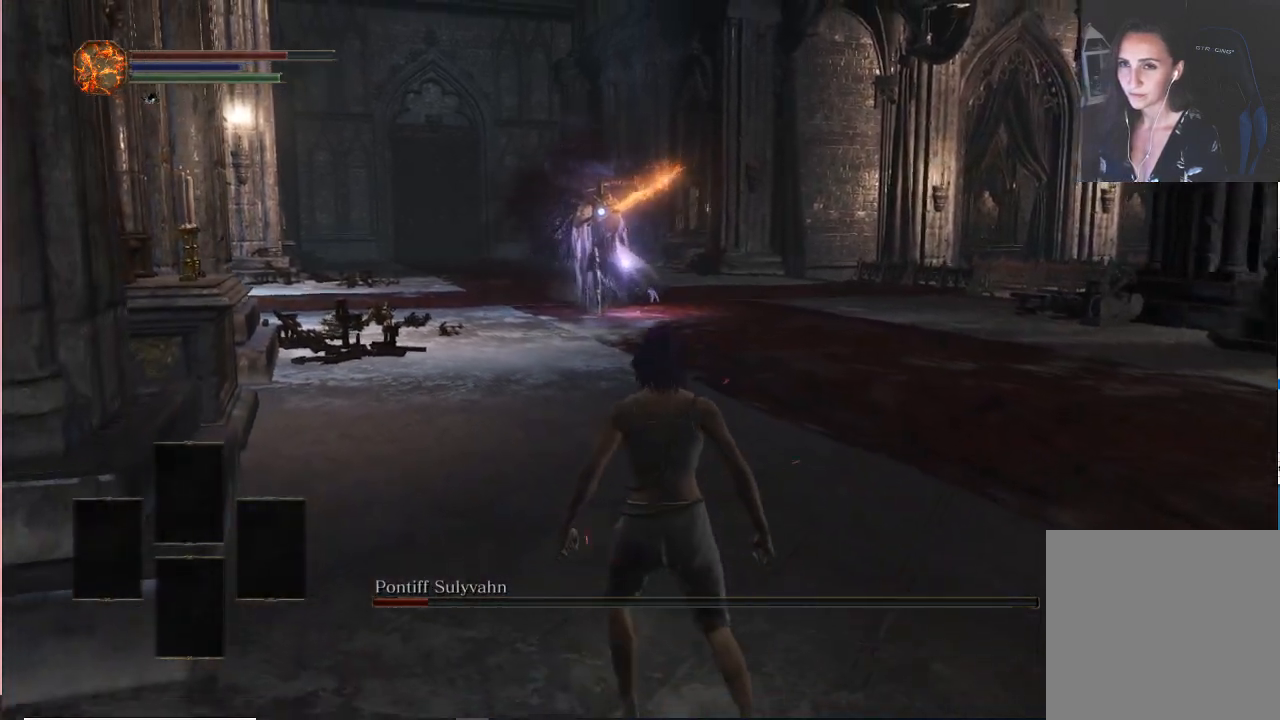
{"buttons": [], "left_stick": "down-right", "right_stick": "center", "events": []}
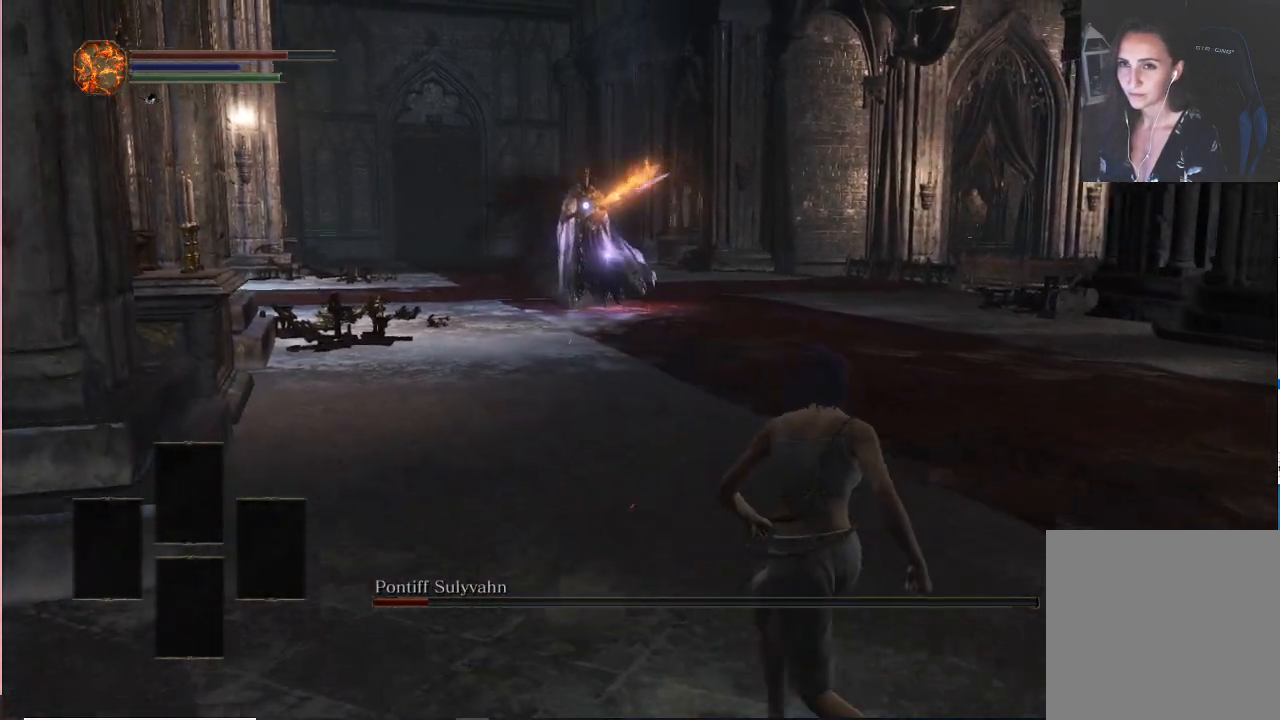
{"buttons": [], "left_stick": "center", "right_stick": "center", "events": [[100, "left_stick", "center"]]}
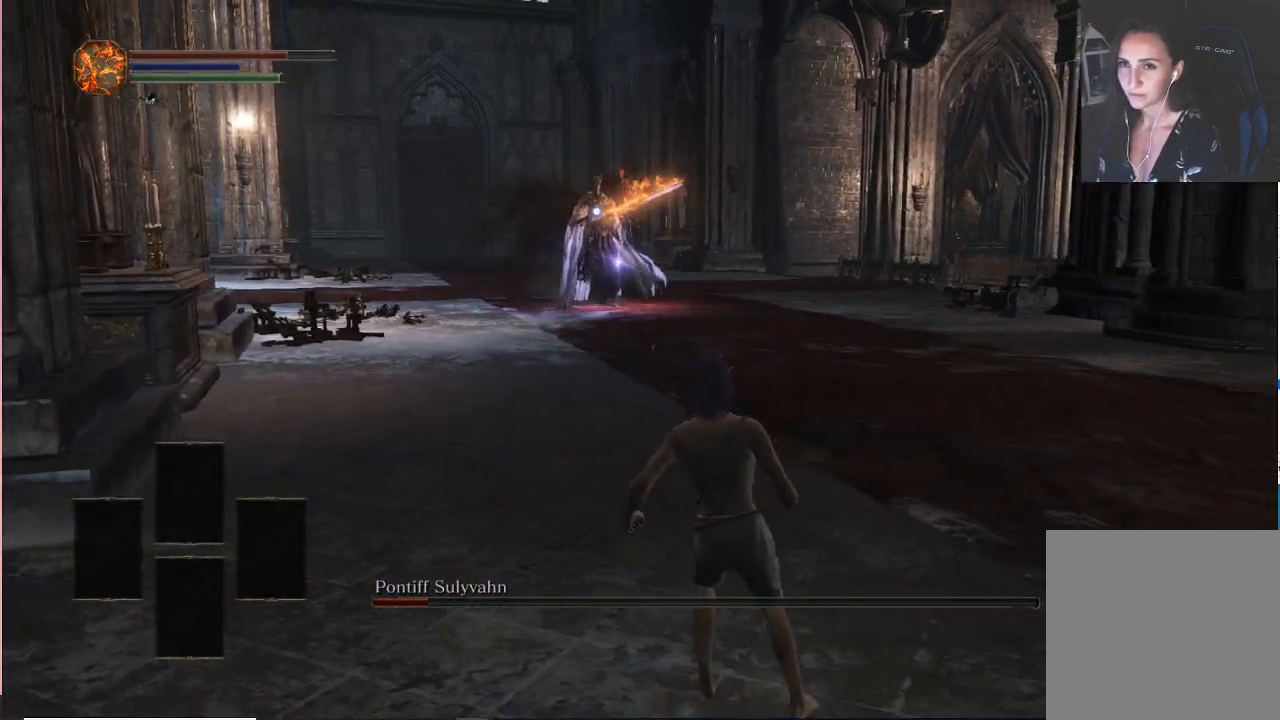
{"buttons": [], "left_stick": "up-left", "right_stick": "center", "events": [[133, "left_stick", "up-left"]]}